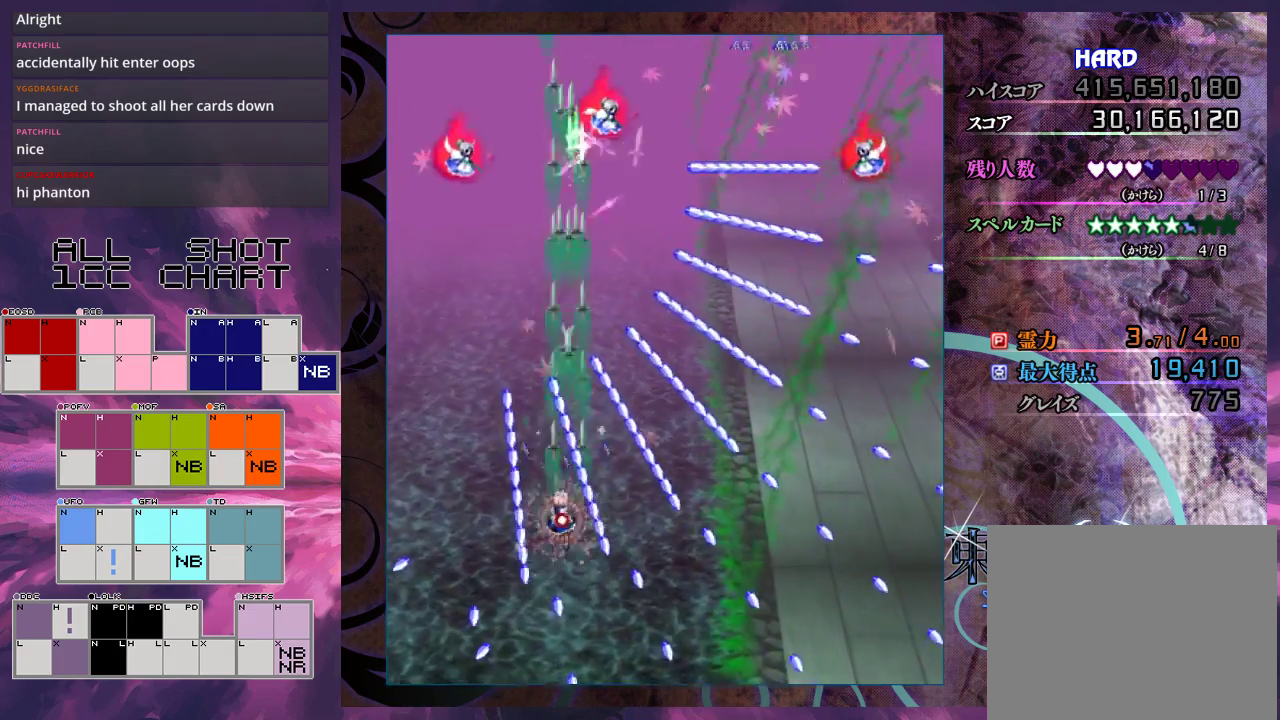
Gameplay with a controller (Xbox layout); each line is a JSON object with the inputs held at the frame after it (dt_ms = milliseconds from this image to that frame). "events" lists button and stick changes between this image and that frame as [ms after this image, input, new state], when the widget could be followed in between. Not read: L3 R3 right_stick.
{"dt_ms": 300, "buttons": ["X"], "left_stick": "up", "events": [[133, "left_stick", "up"], [233, "L1", "up"]]}
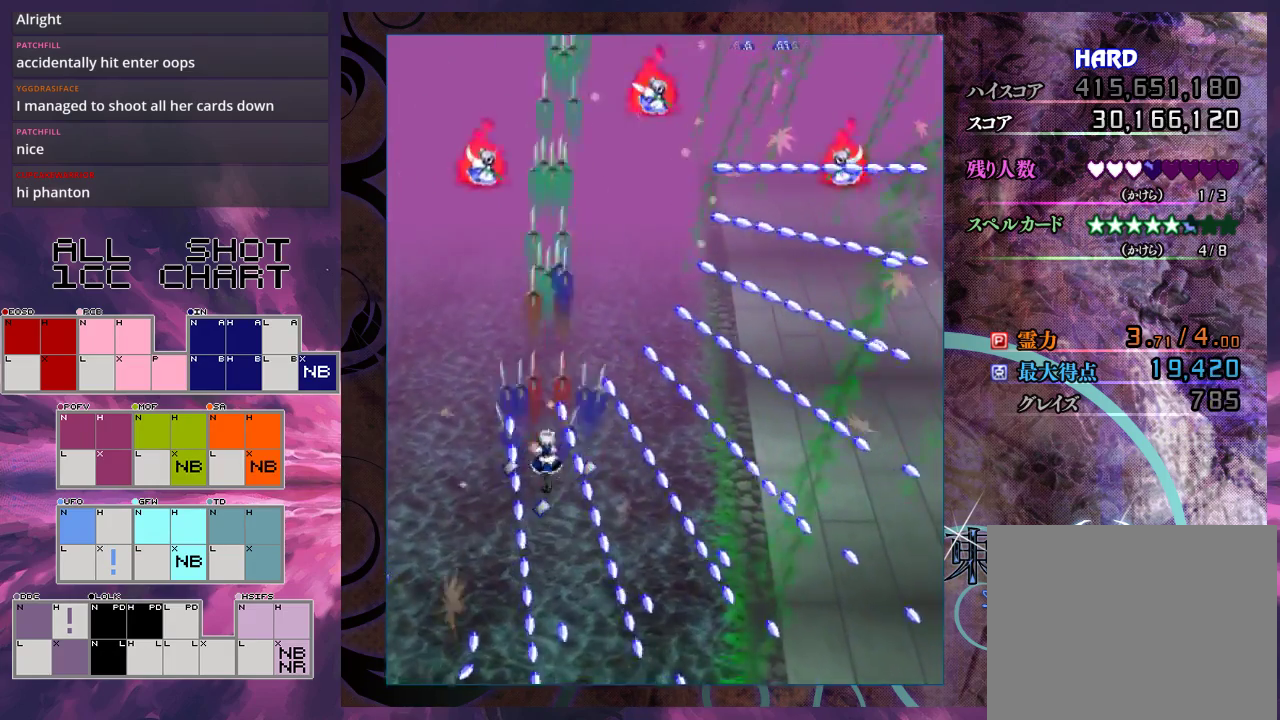
{"dt_ms": 500, "buttons": ["X"], "left_stick": "down", "events": [[133, "left_stick", "up-left"], [367, "left_stick", "center"], [500, "left_stick", "down"]]}
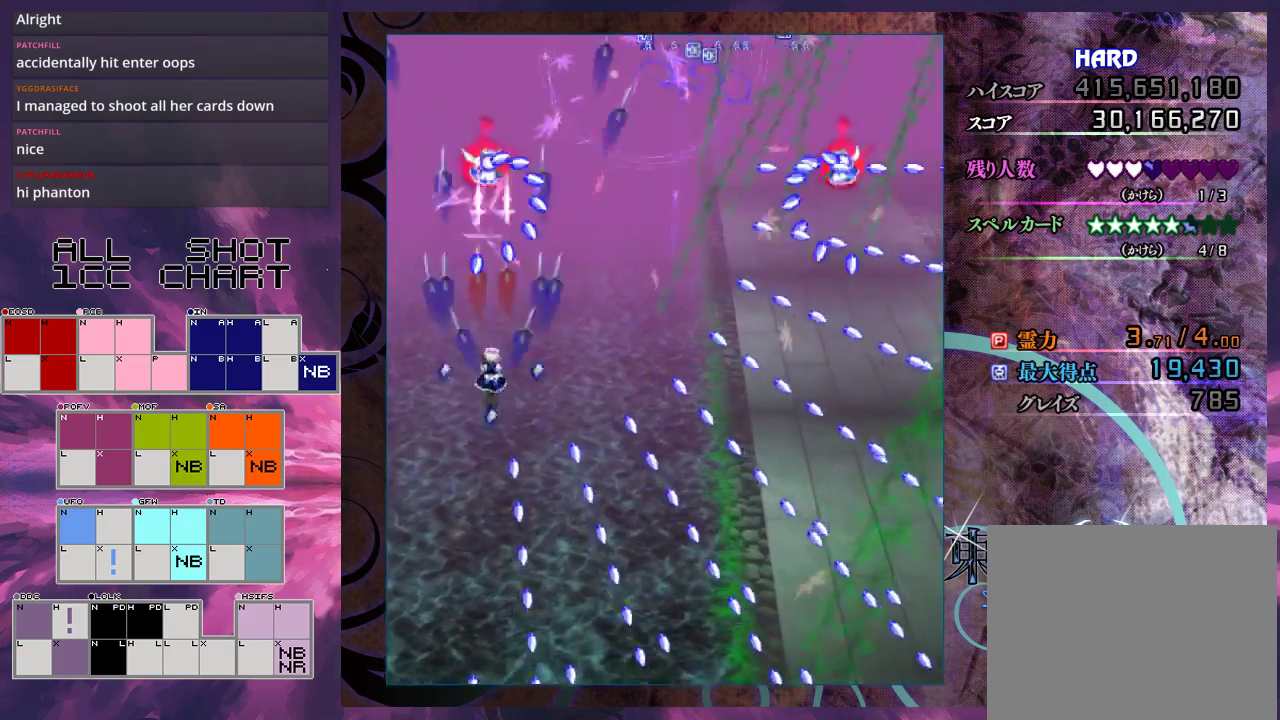
{"dt_ms": 700, "buttons": ["X"], "left_stick": "up", "events": [[167, "left_stick", "right"], [233, "left_stick", "center"], [300, "left_stick", "down-right"], [400, "left_stick", "center"], [700, "left_stick", "up"]]}
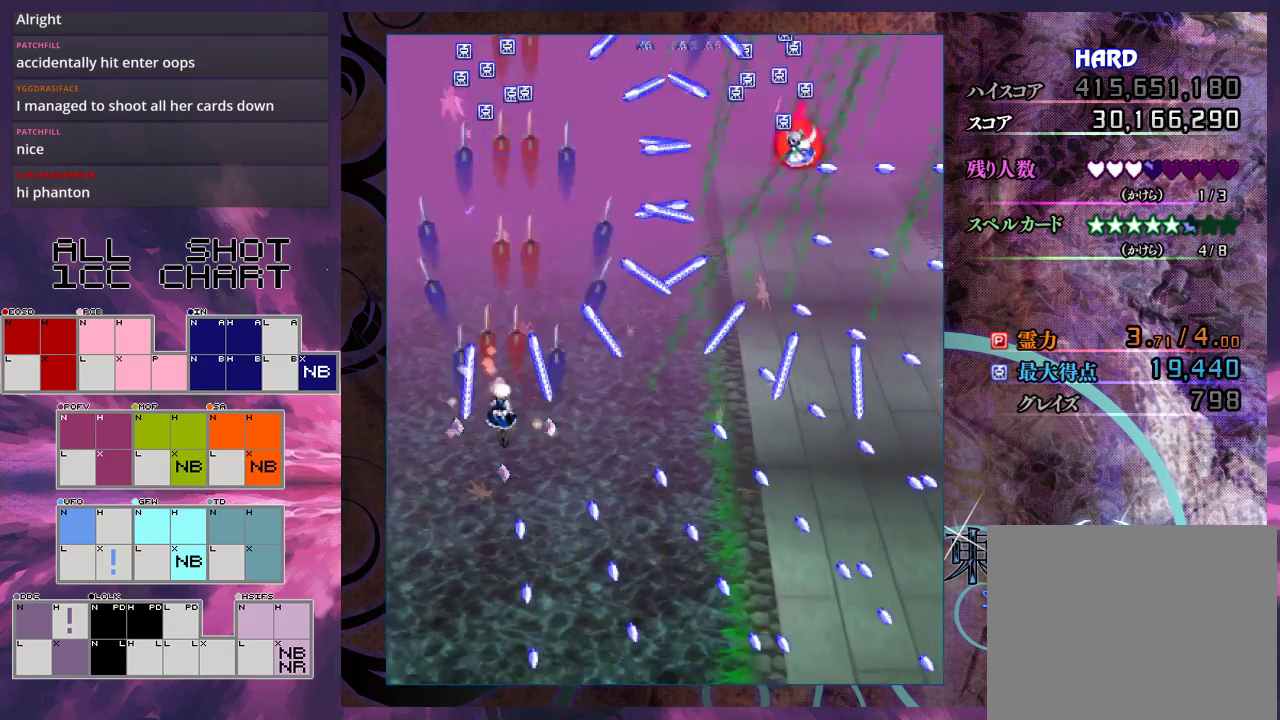
{"dt_ms": 500, "buttons": ["X"], "left_stick": "up", "events": [[267, "left_stick", "up-left"], [433, "left_stick", "up"]]}
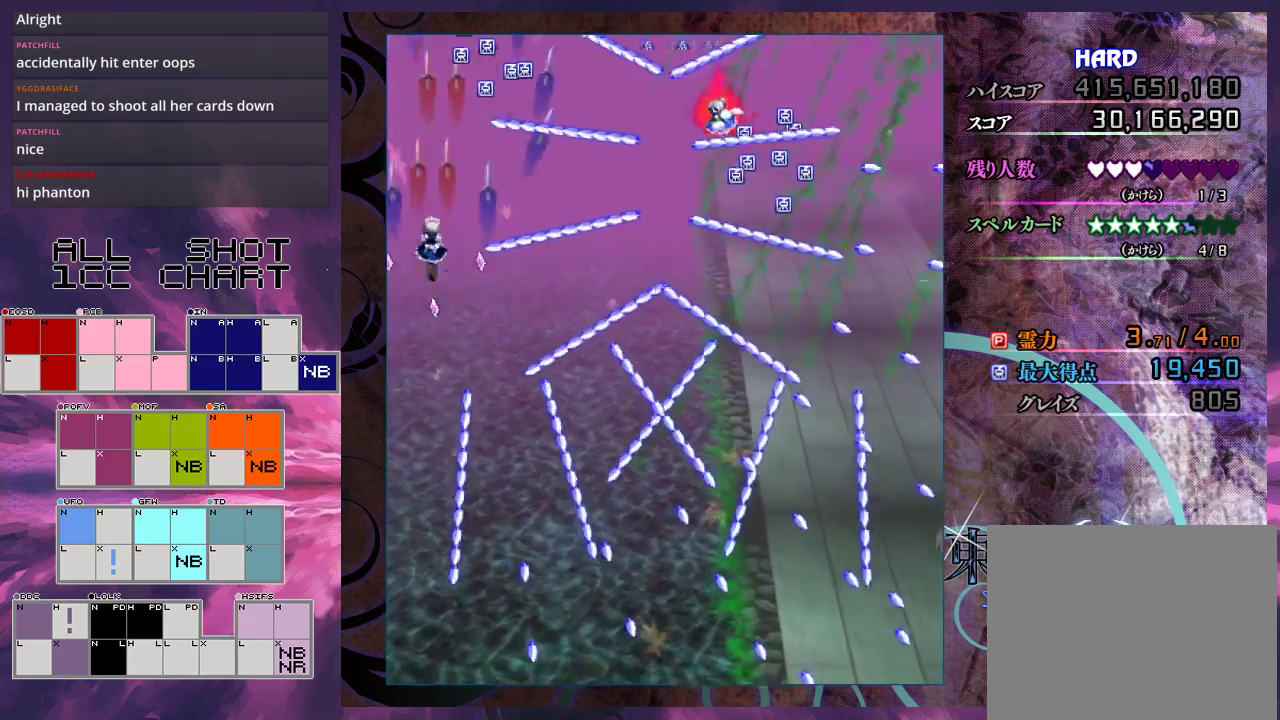
{"dt_ms": 500, "buttons": ["X"], "left_stick": "right", "events": [[67, "left_stick", "up-right"], [167, "left_stick", "center"], [467, "left_stick", "right"]]}
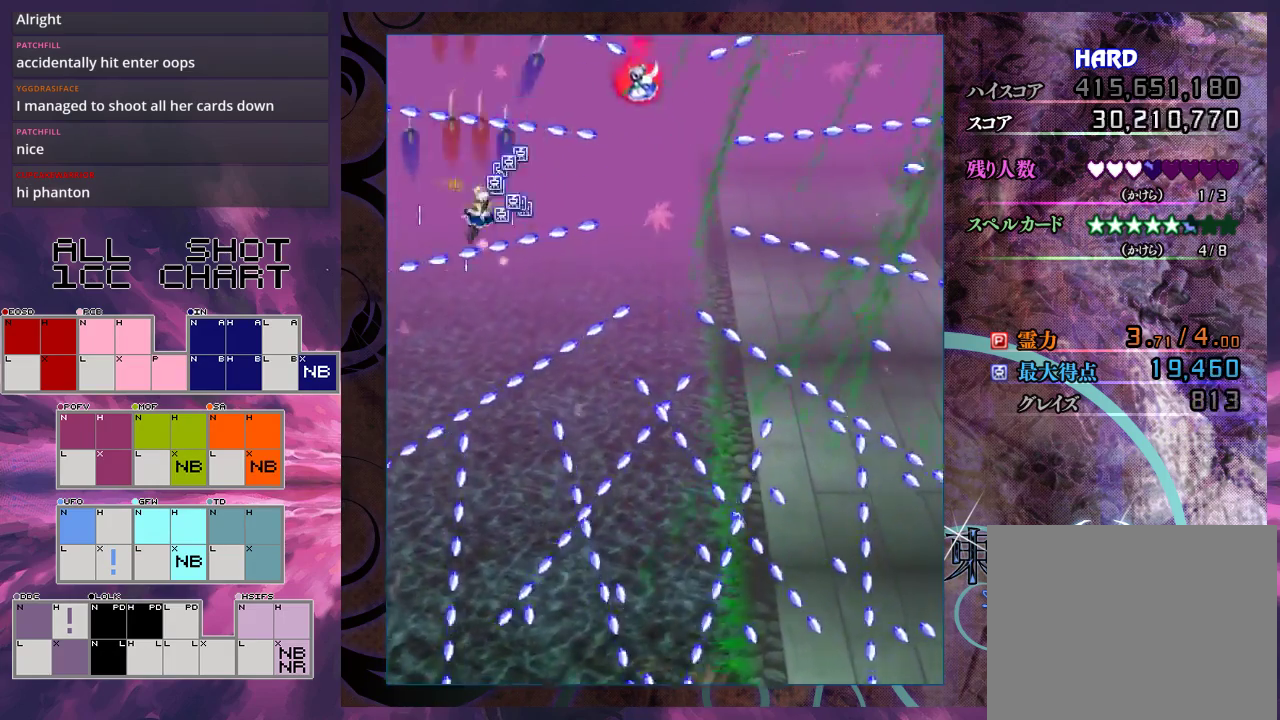
{"dt_ms": 400, "buttons": ["X"], "left_stick": "right", "events": [[100, "left_stick", "center"], [333, "left_stick", "right"]]}
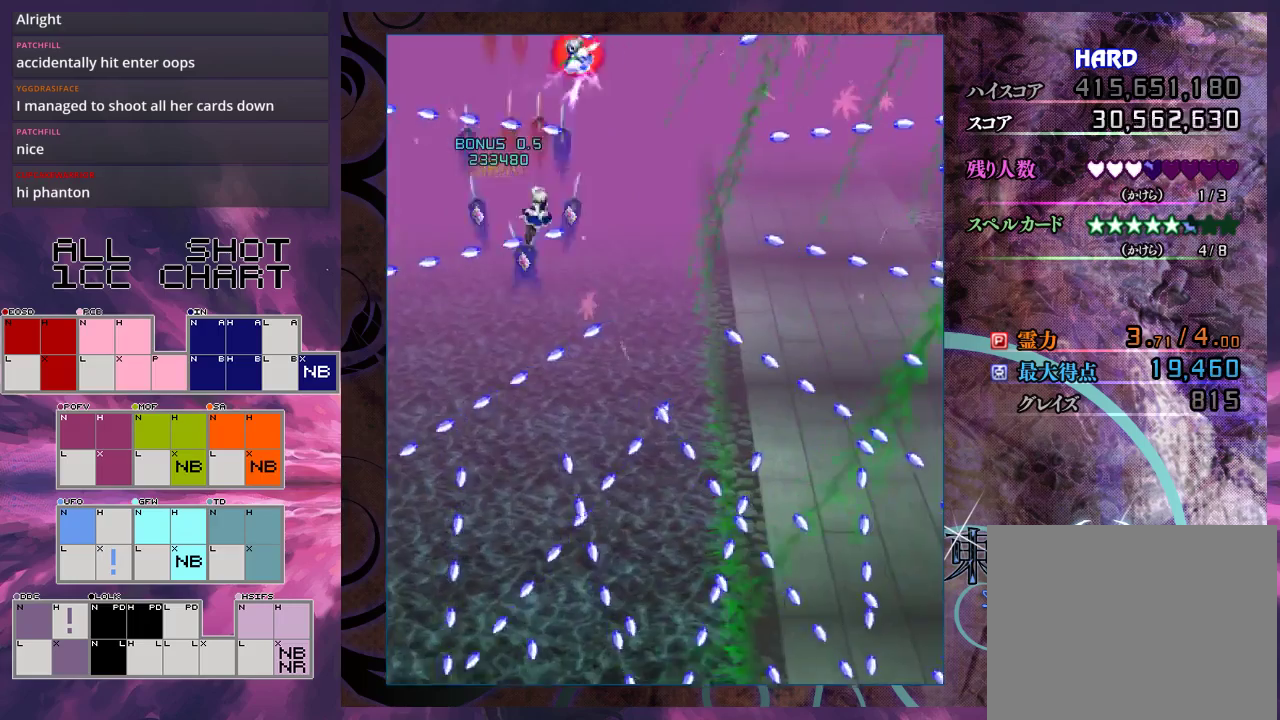
{"dt_ms": 200, "buttons": ["X", "L1"], "left_stick": "center", "events": [[133, "L1", "down"], [133, "left_stick", "center"]]}
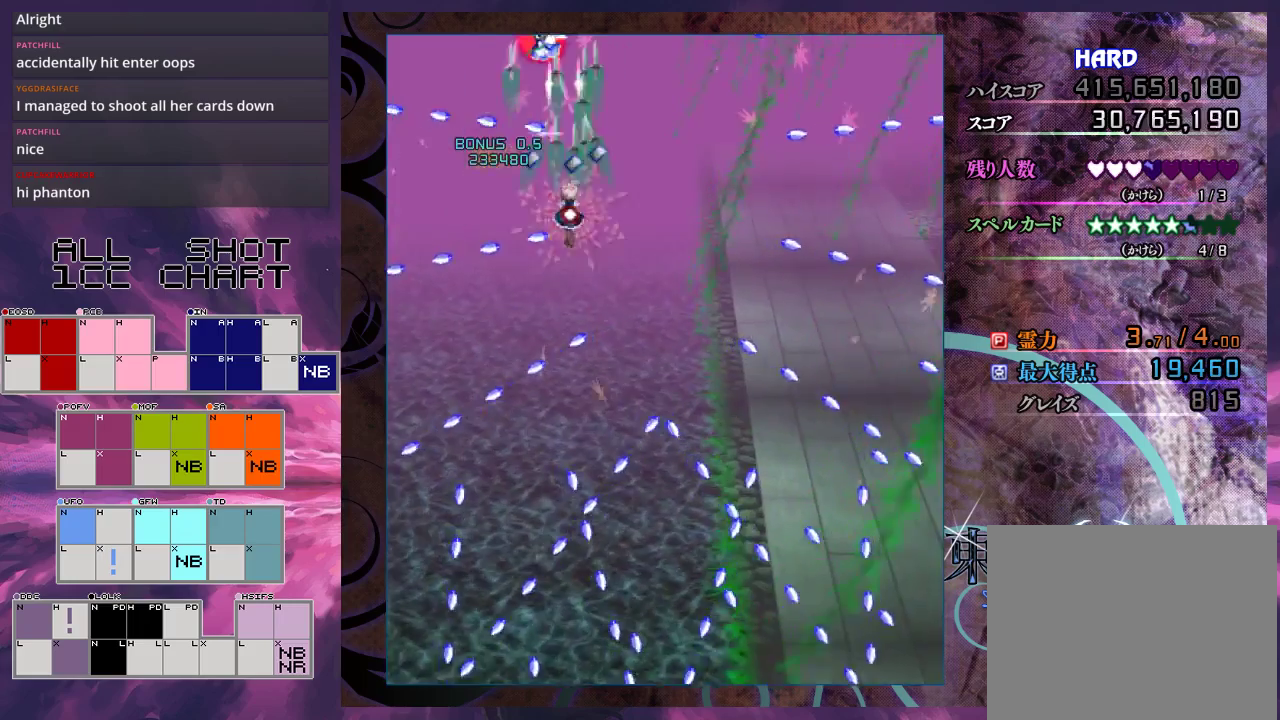
{"dt_ms": 400, "buttons": ["X"], "left_stick": "down-right", "events": [[133, "L1", "up"], [167, "left_stick", "right"], [267, "left_stick", "down-right"]]}
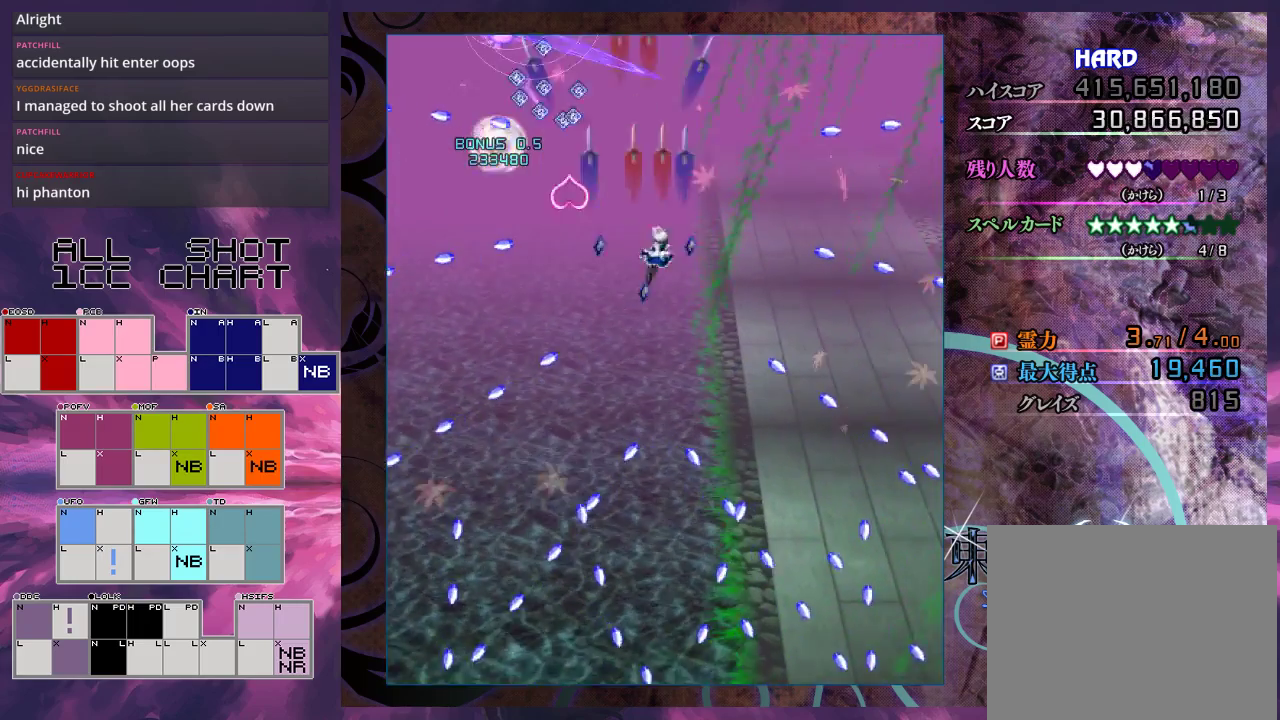
{"dt_ms": 500, "buttons": ["X"], "left_stick": "center", "events": [[167, "left_stick", "center"]]}
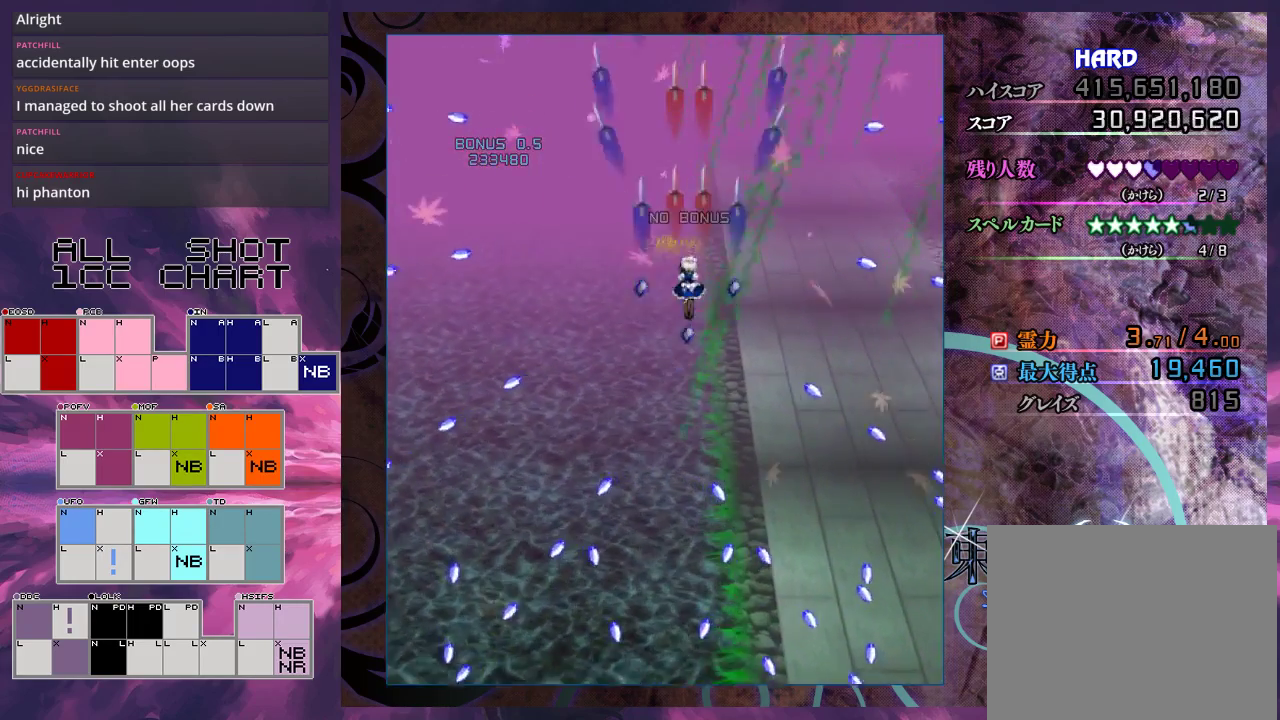
{"dt_ms": 500, "buttons": ["X"], "left_stick": "center", "events": []}
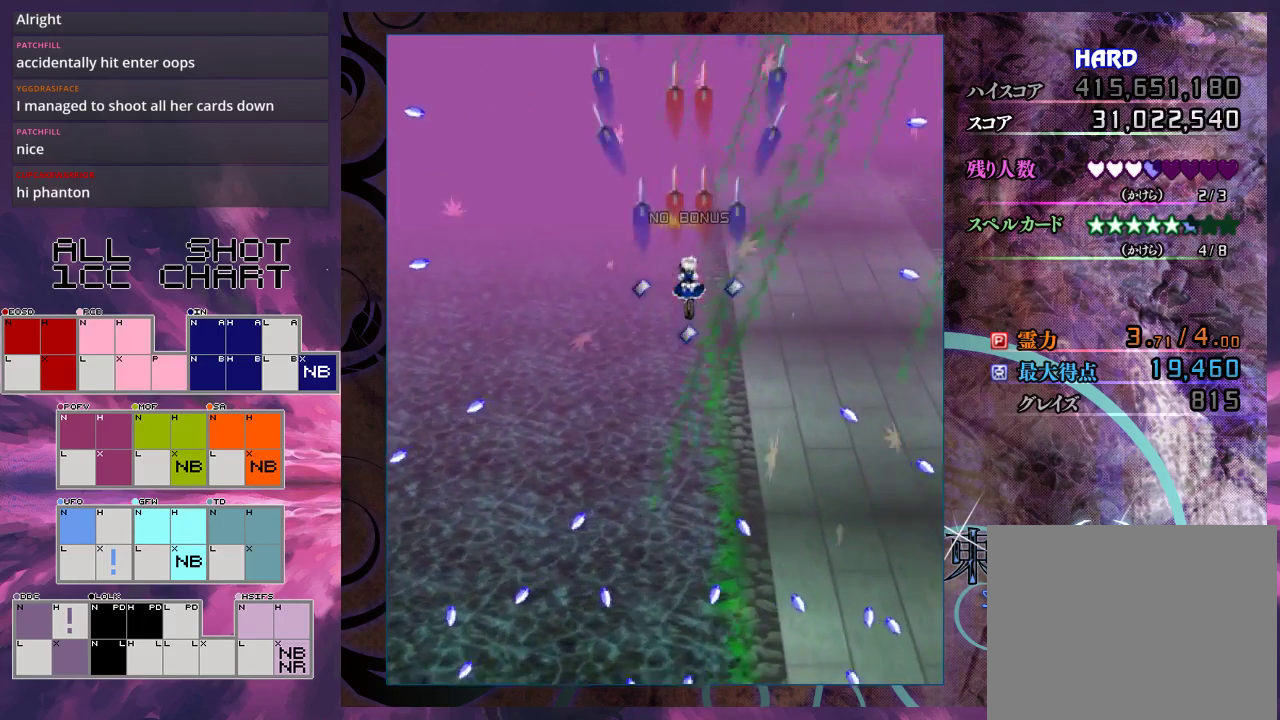
{"dt_ms": 500, "buttons": ["X"], "left_stick": "down-right", "events": [[433, "left_stick", "down-right"]]}
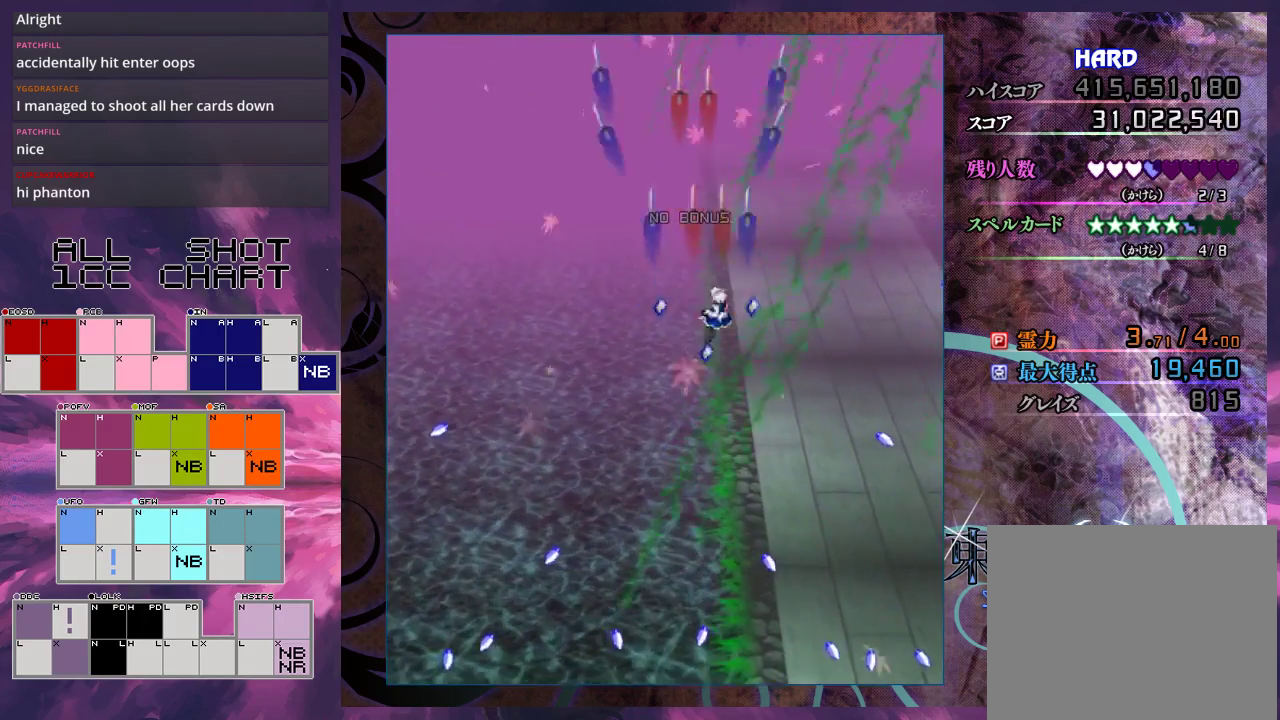
{"dt_ms": 300, "buttons": ["X"], "left_stick": "left", "events": [[67, "left_stick", "right"], [300, "left_stick", "left"]]}